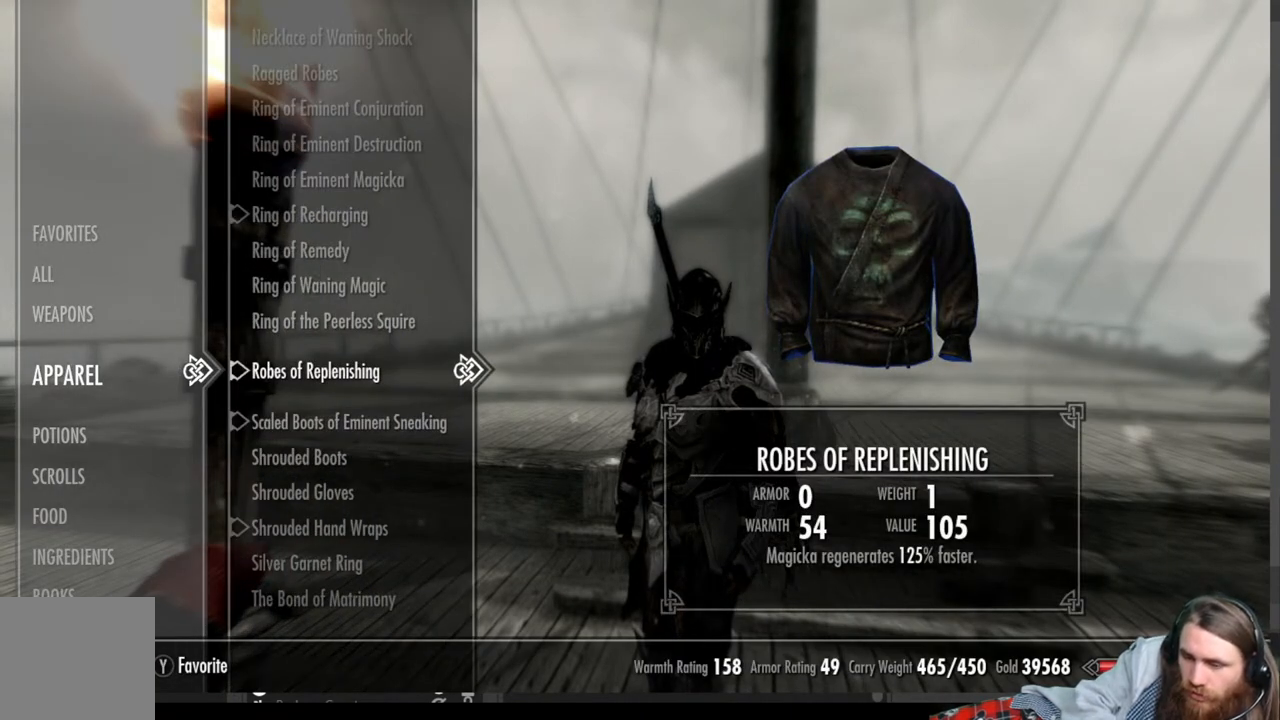
Gameplay with a controller (Xbox layout); each line is a JSON object with the inputs held at the frame after it. "events" lists button and stick changes between this image and that frame as [ms after this image, input, new state], when the widget could be followed in between.
{"buttons": [], "left_stick": "center", "right_stick": "center", "events": []}
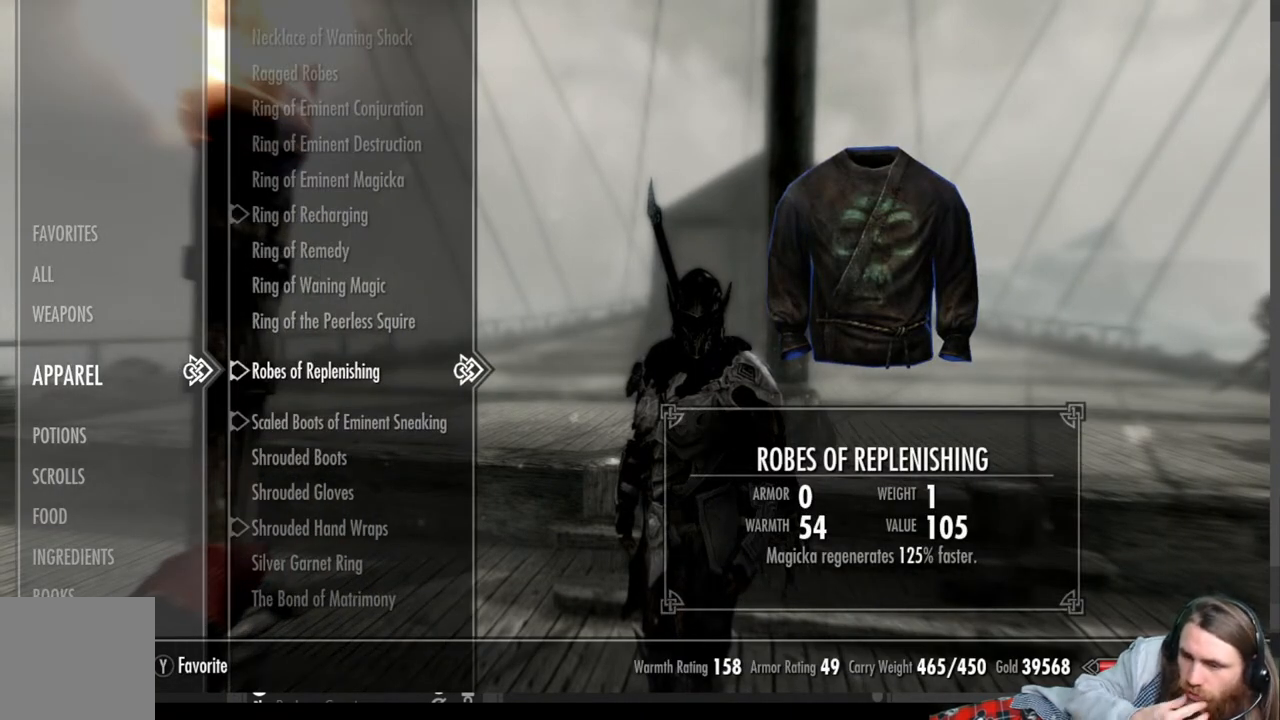
{"buttons": [], "left_stick": "center", "right_stick": "center", "events": []}
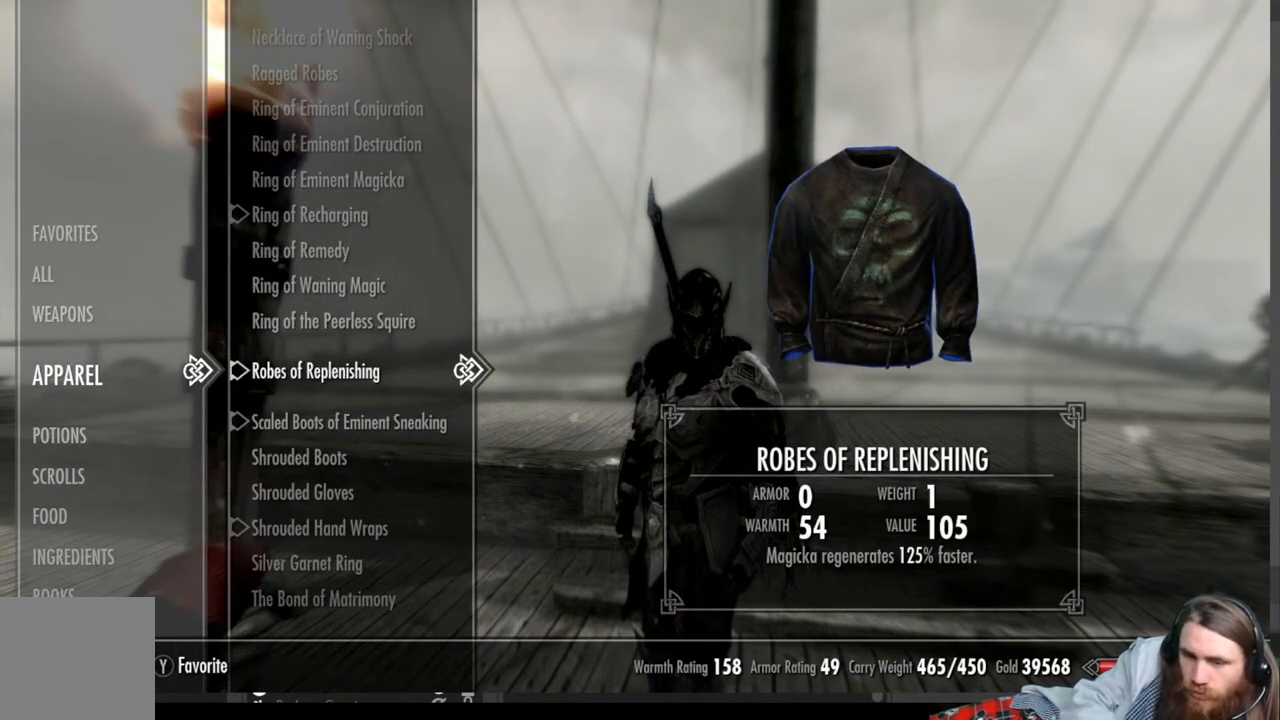
{"buttons": [], "left_stick": "center", "right_stick": "center", "events": []}
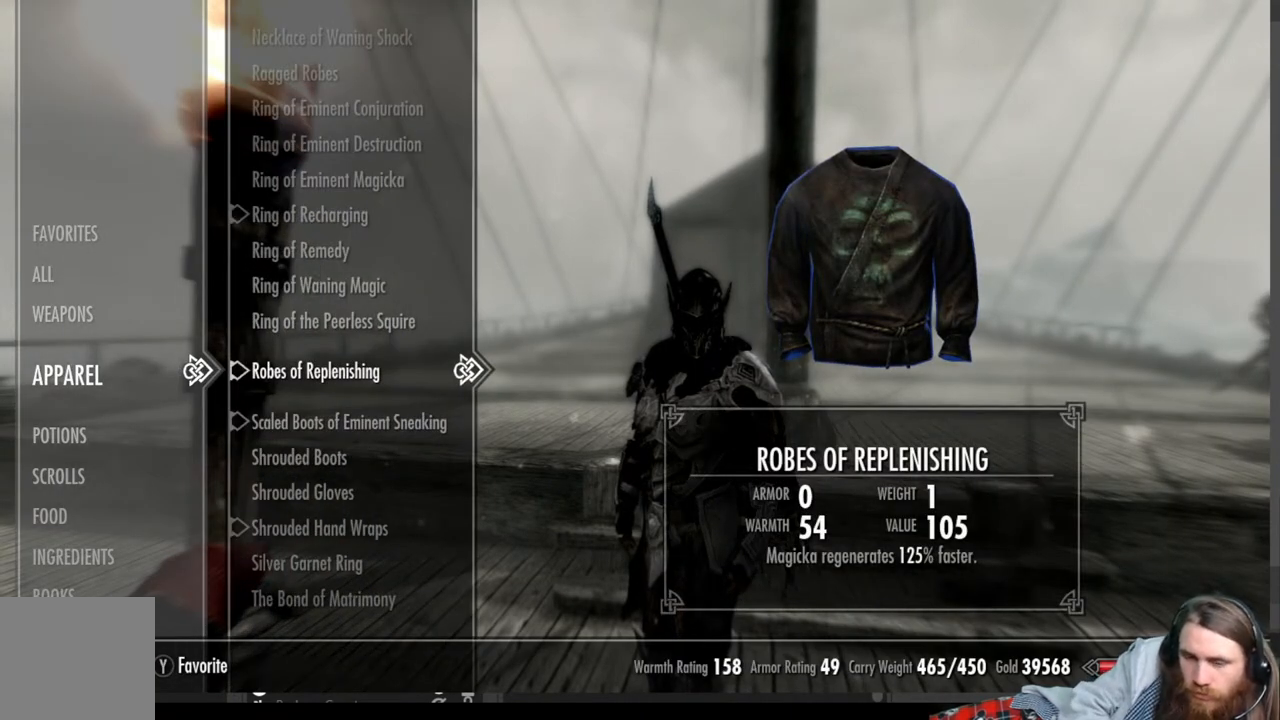
{"buttons": ["DPAD_DOWN"], "left_stick": "center", "right_stick": "center", "events": [[333, "DPAD_DOWN", "down"]]}
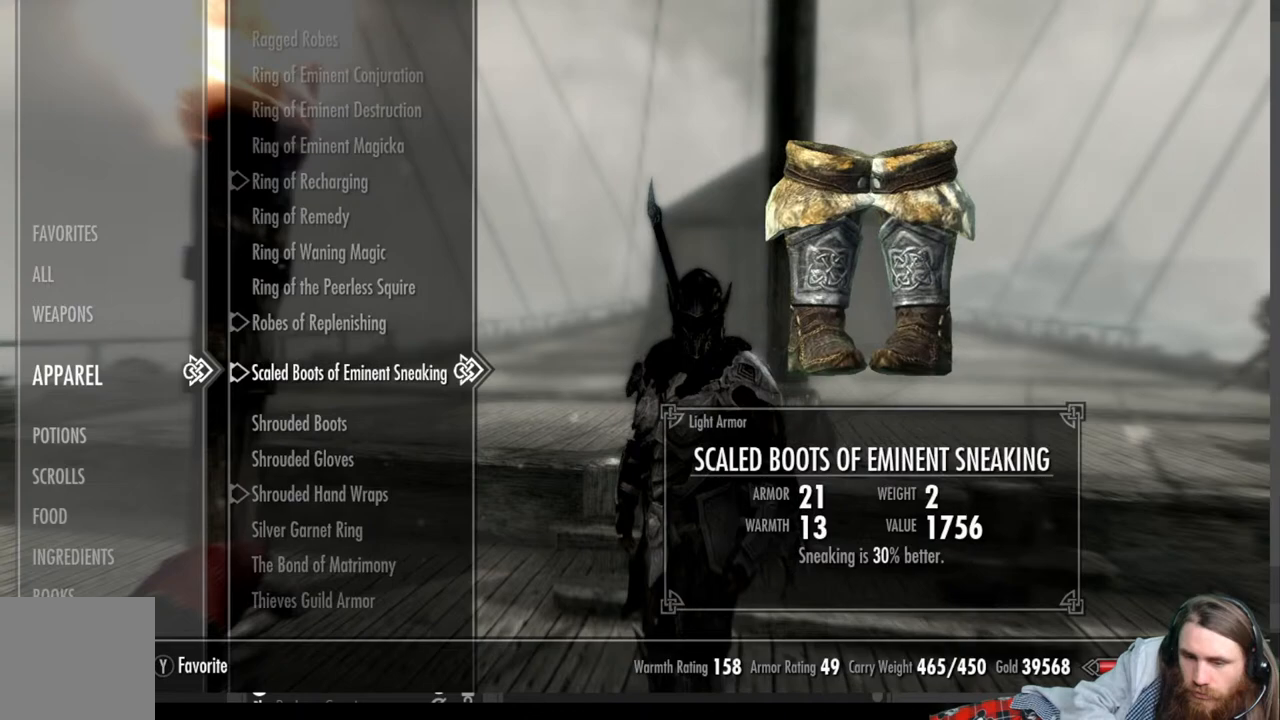
{"buttons": ["DPAD_DOWN"], "left_stick": "down", "right_stick": "center", "events": [[100, "left_stick", "down"], [250, "left_stick", "center"], [317, "left_stick", "down"], [433, "left_stick", "center"], [483, "left_stick", "down"]]}
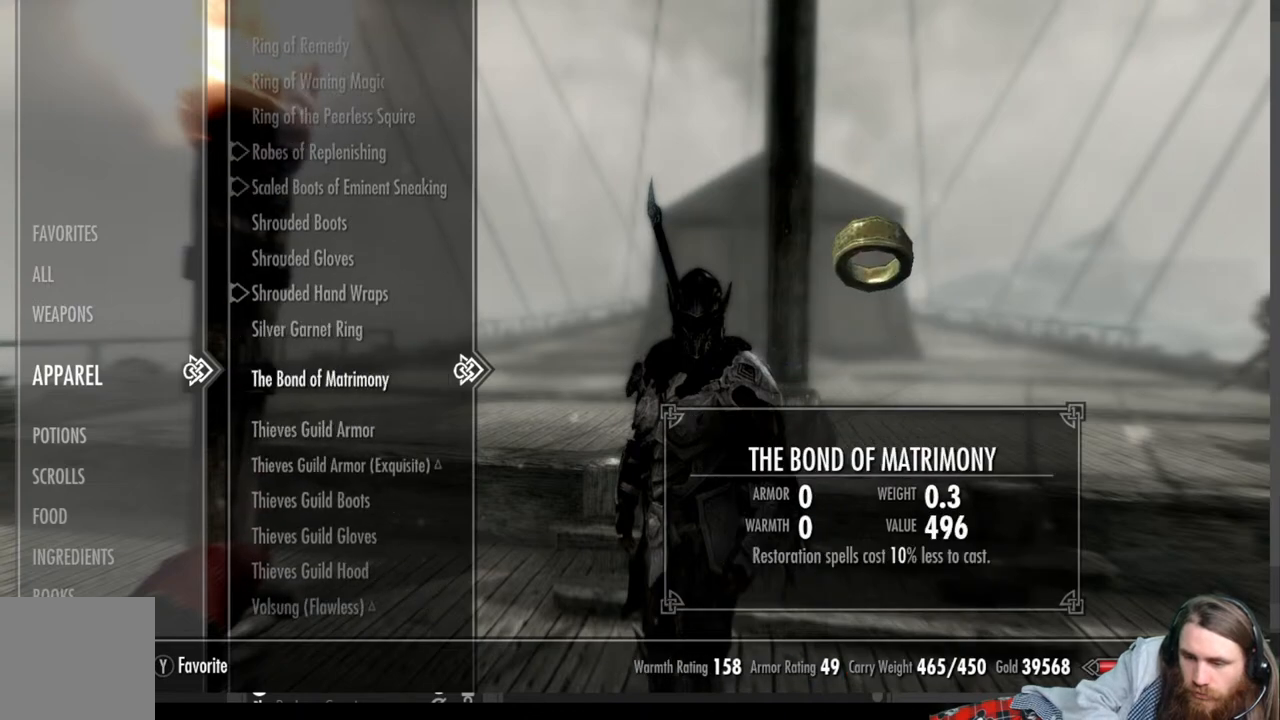
{"buttons": [], "left_stick": "center", "right_stick": "center", "events": [[83, "left_stick", "center"], [133, "left_stick", "down"], [267, "left_stick", "center"], [283, "DPAD_DOWN", "up"]]}
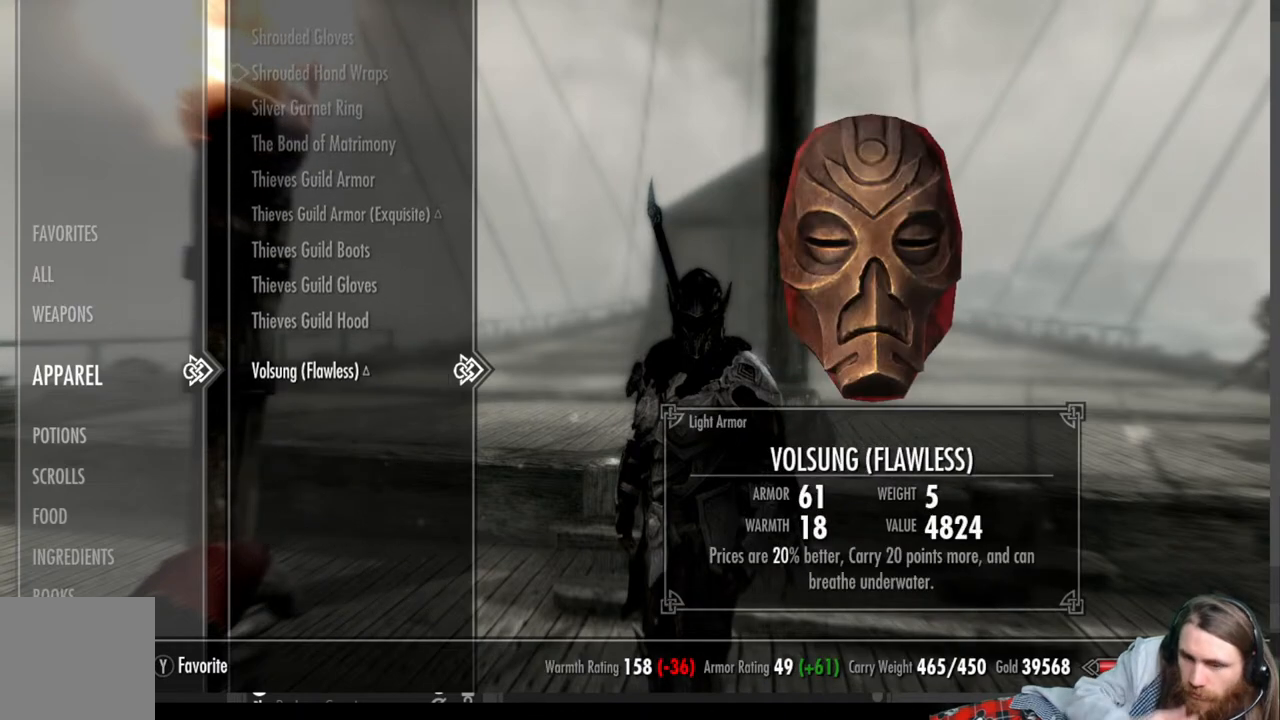
{"buttons": [], "left_stick": "center", "right_stick": "center", "events": [[17, "DPAD_UP", "down"], [150, "DPAD_UP", "up"]]}
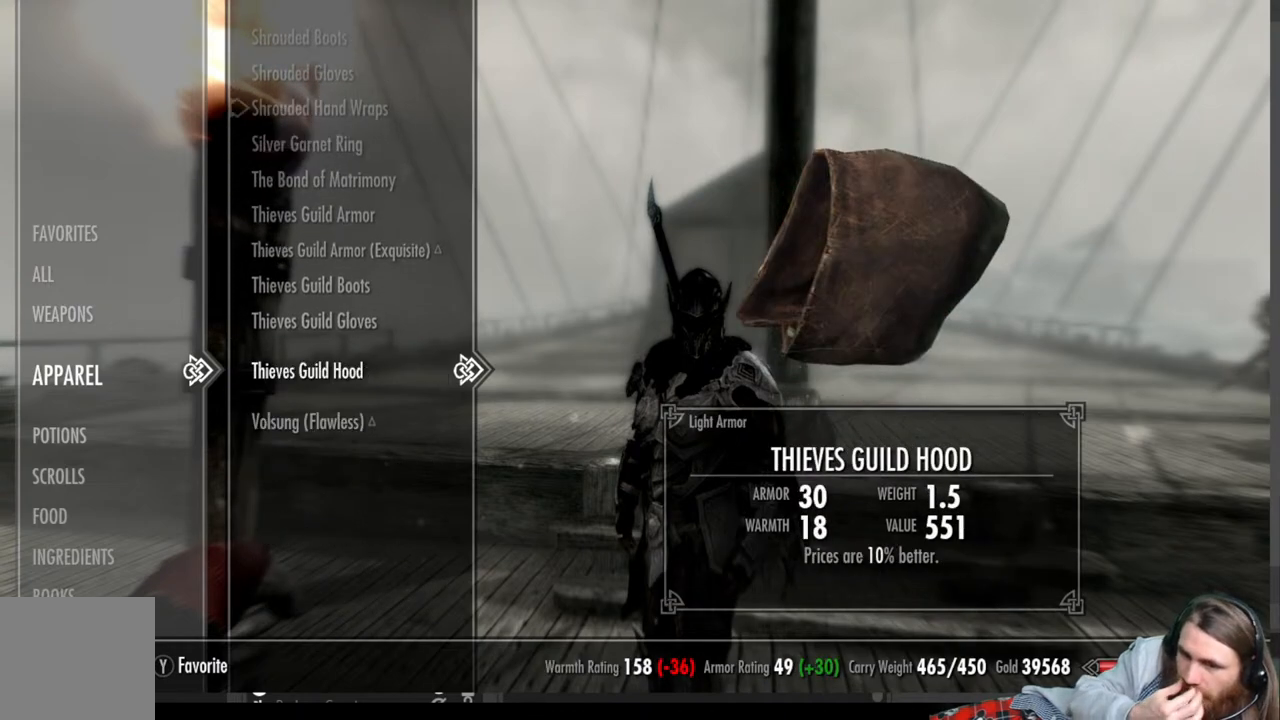
{"buttons": ["DPAD_UP"], "left_stick": "center", "right_stick": "center", "events": [[17, "DPAD_UP", "down"], [167, "DPAD_UP", "up"], [500, "DPAD_UP", "down"]]}
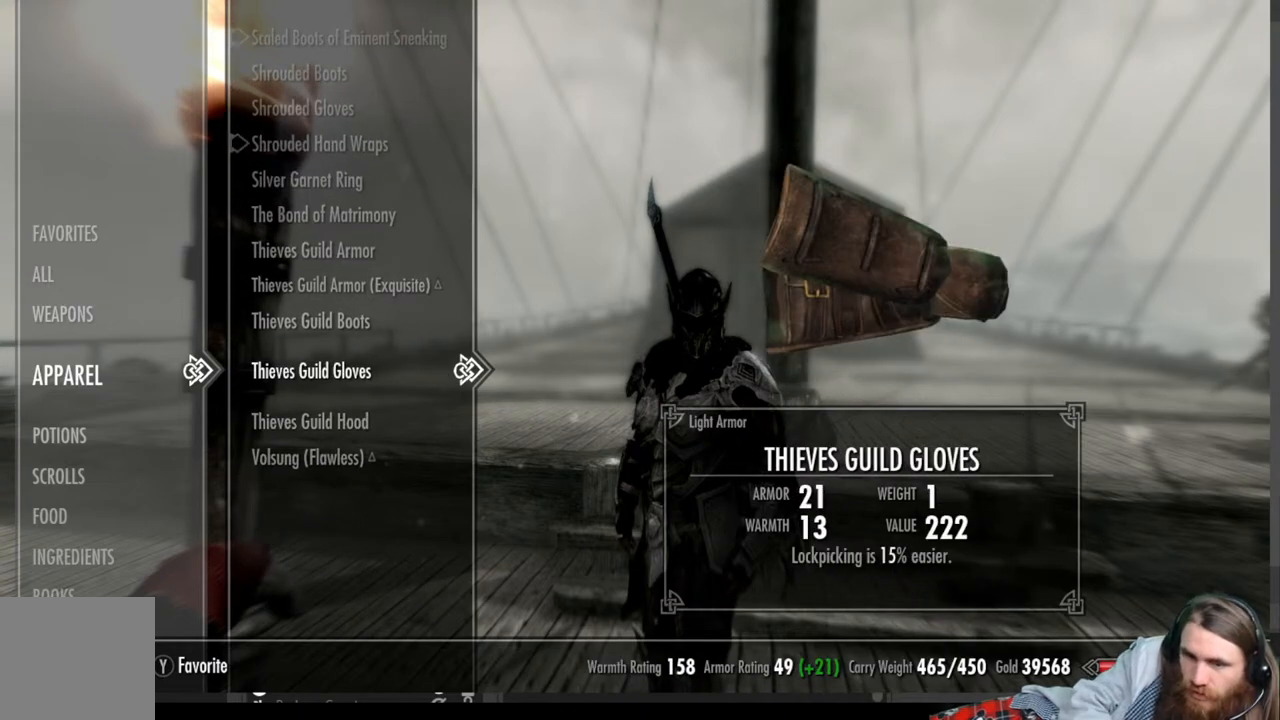
{"buttons": [], "left_stick": "center", "right_stick": "center", "events": [[117, "DPAD_UP", "up"], [233, "DPAD_UP", "down"], [417, "DPAD_UP", "up"]]}
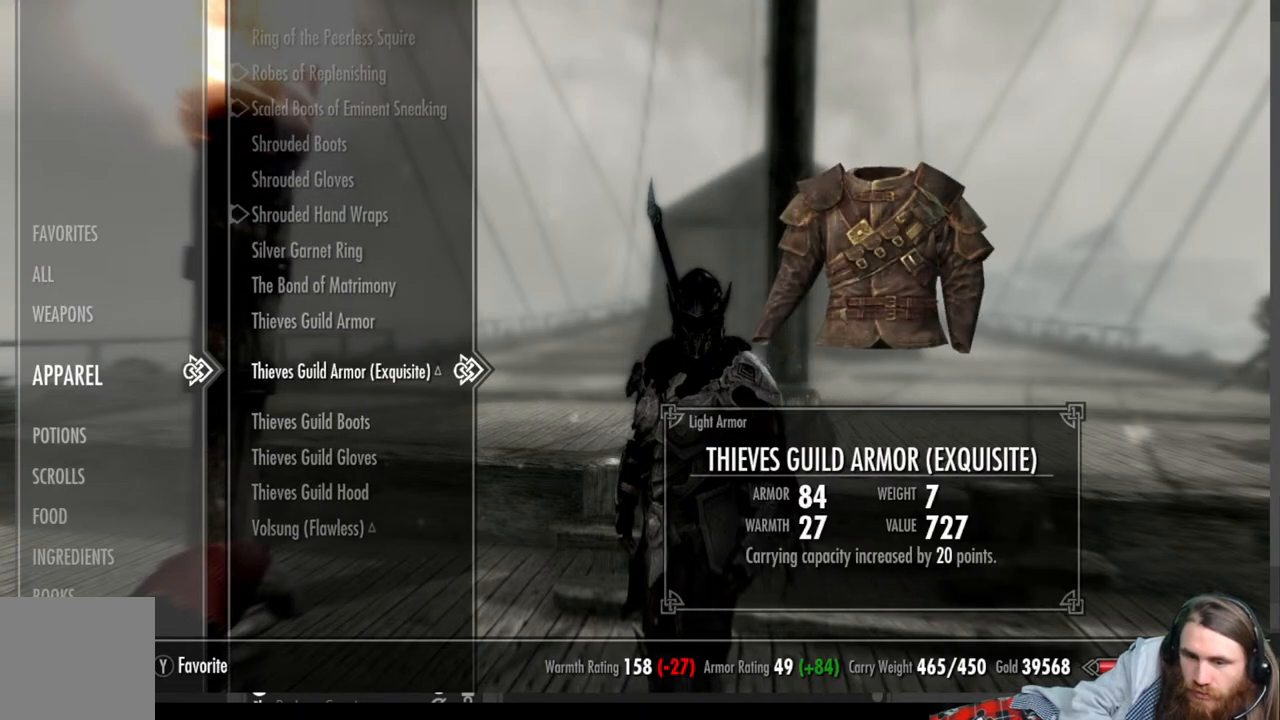
{"buttons": [], "left_stick": "center", "right_stick": "center", "events": []}
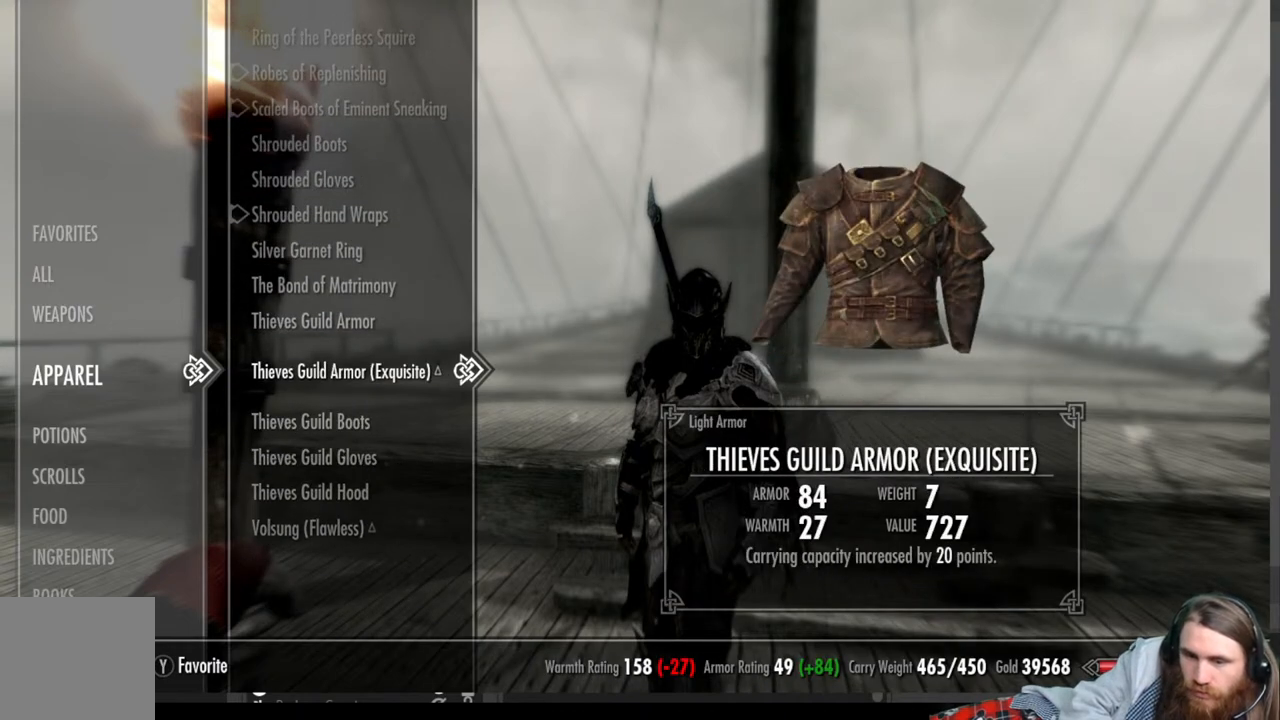
{"buttons": [], "left_stick": "center", "right_stick": "center", "events": []}
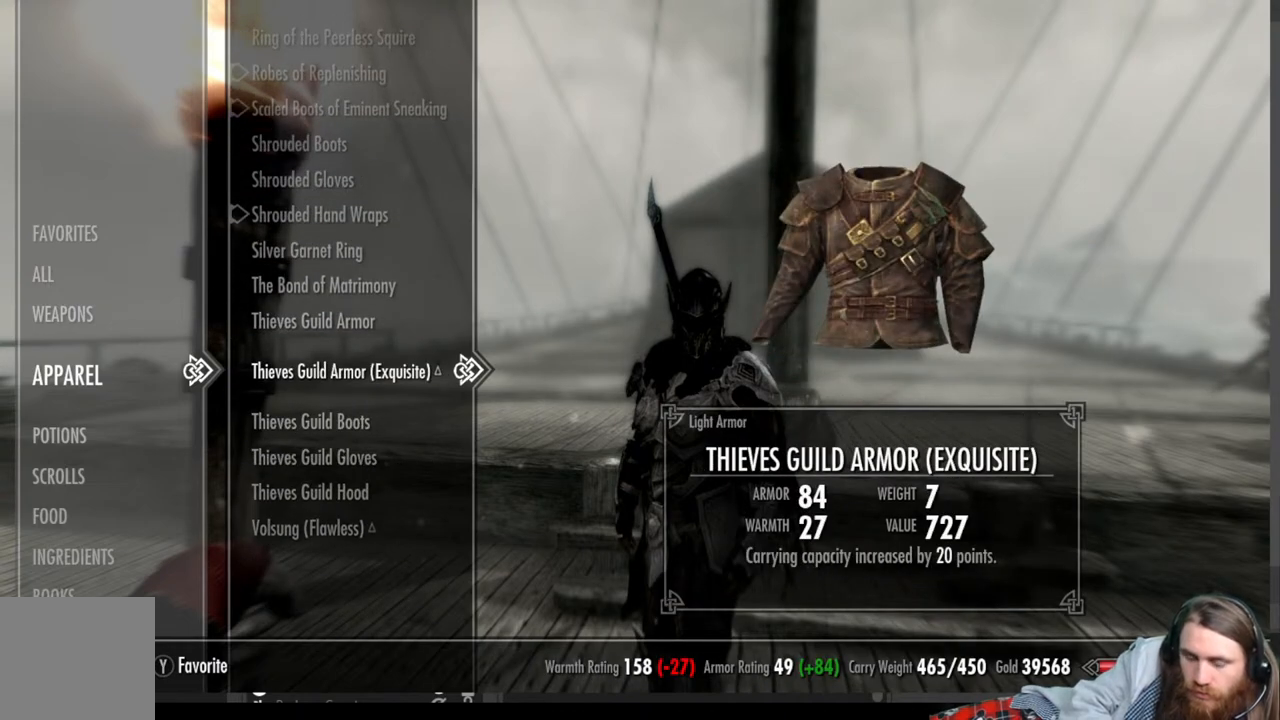
{"buttons": [], "left_stick": "center", "right_stick": "center", "events": []}
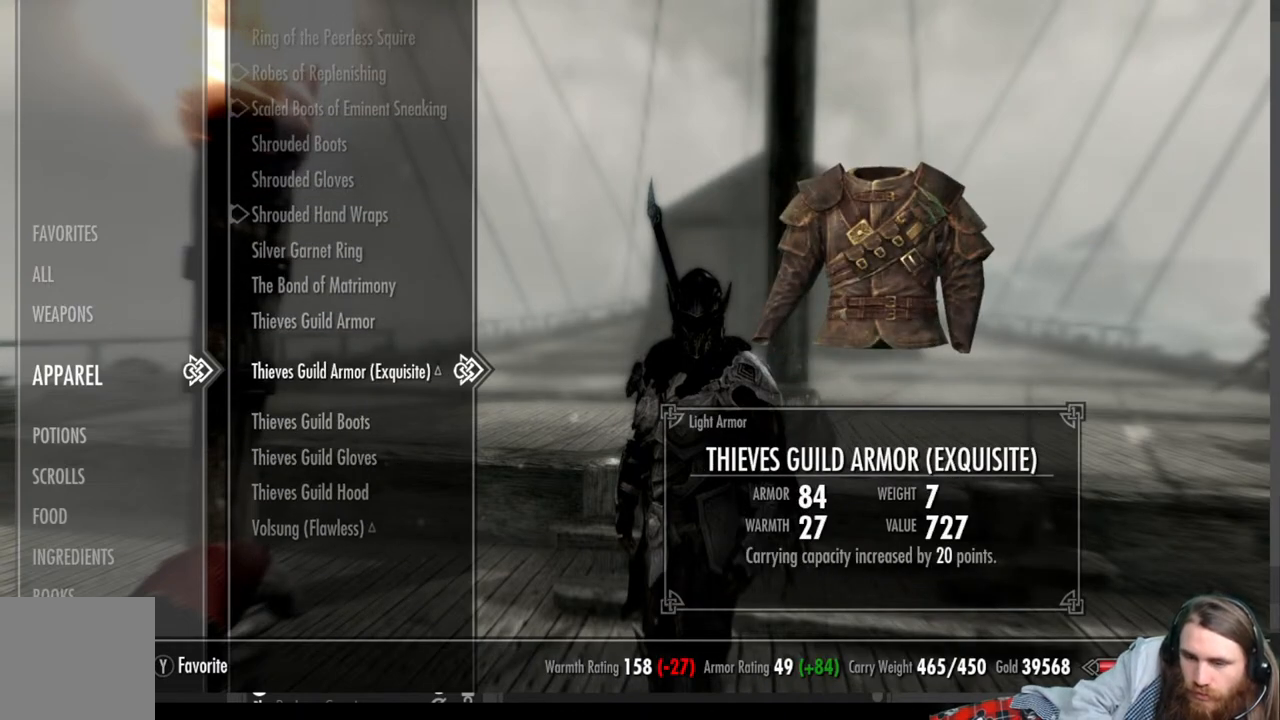
{"buttons": [], "left_stick": "center", "right_stick": "center", "events": []}
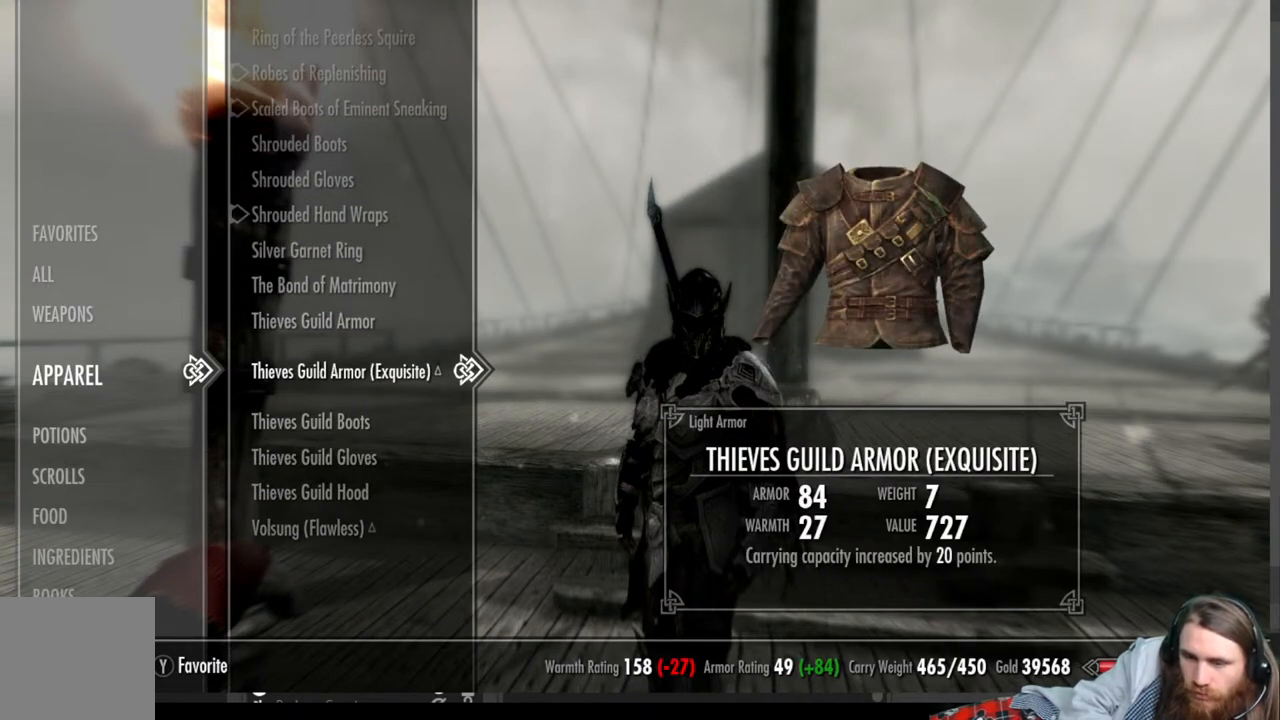
{"buttons": [], "left_stick": "center", "right_stick": "center", "events": []}
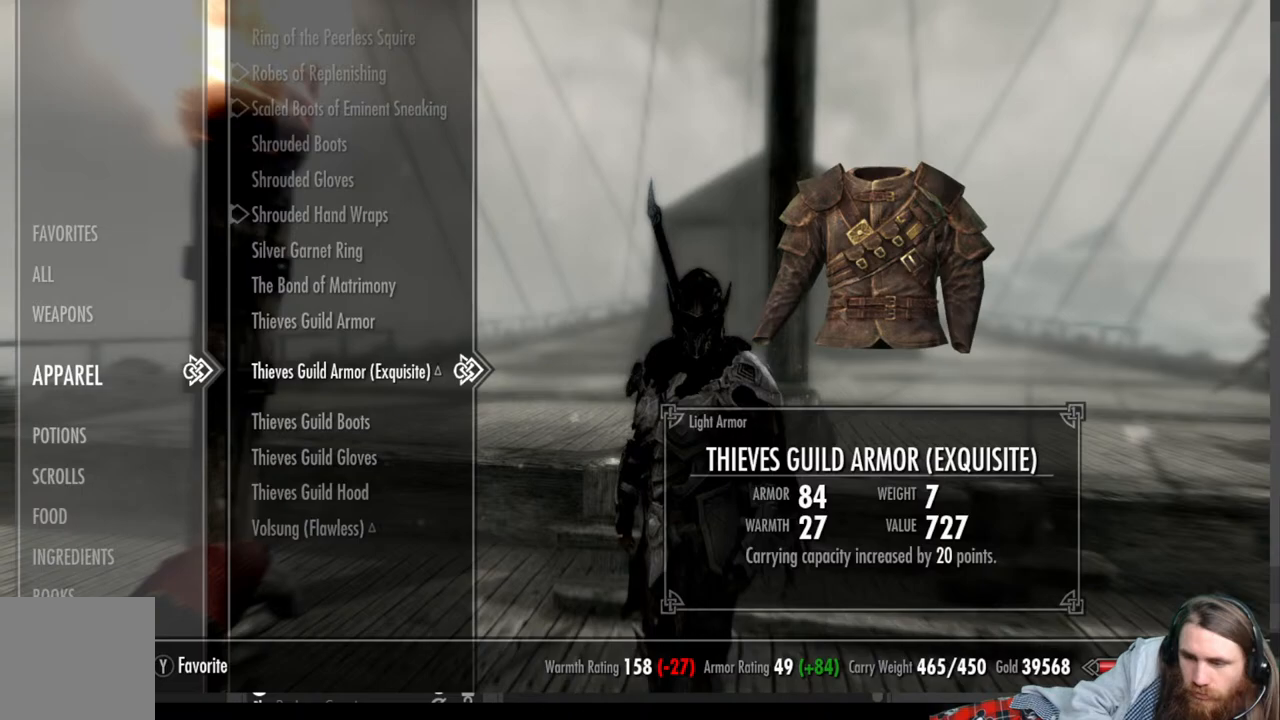
{"buttons": [], "left_stick": "center", "right_stick": "center", "events": []}
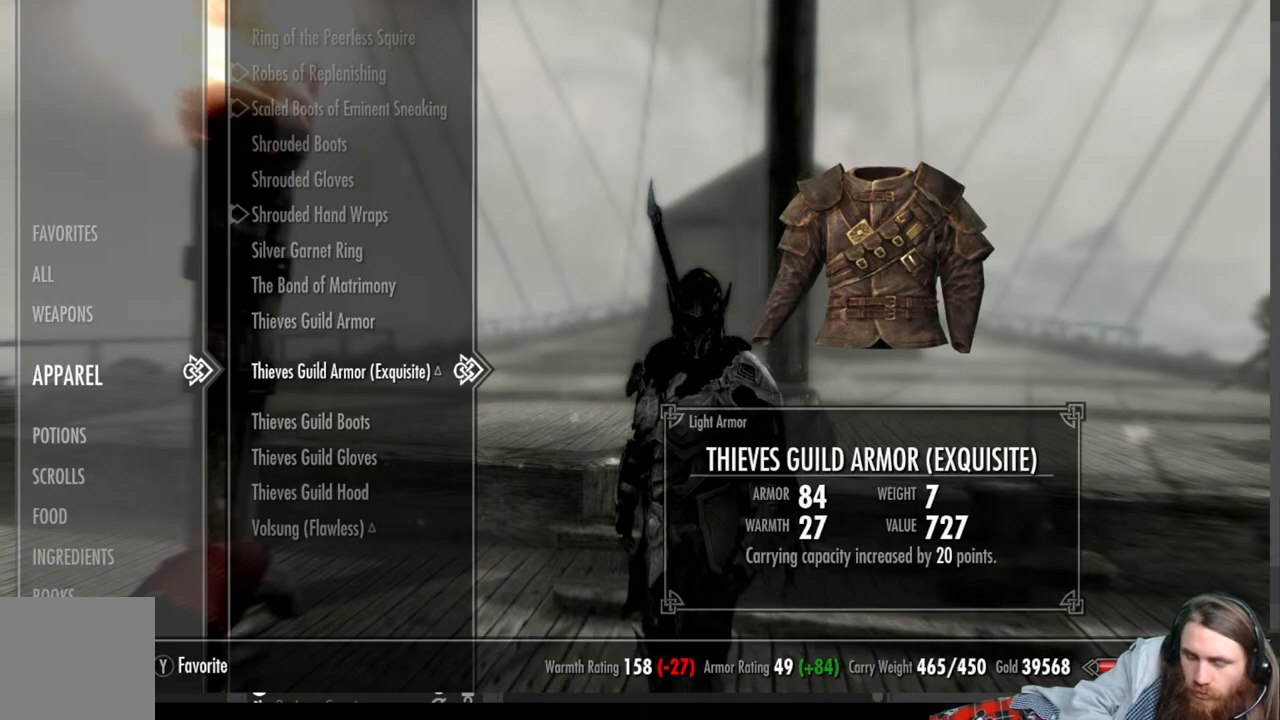
{"buttons": [], "left_stick": "center", "right_stick": "center", "events": []}
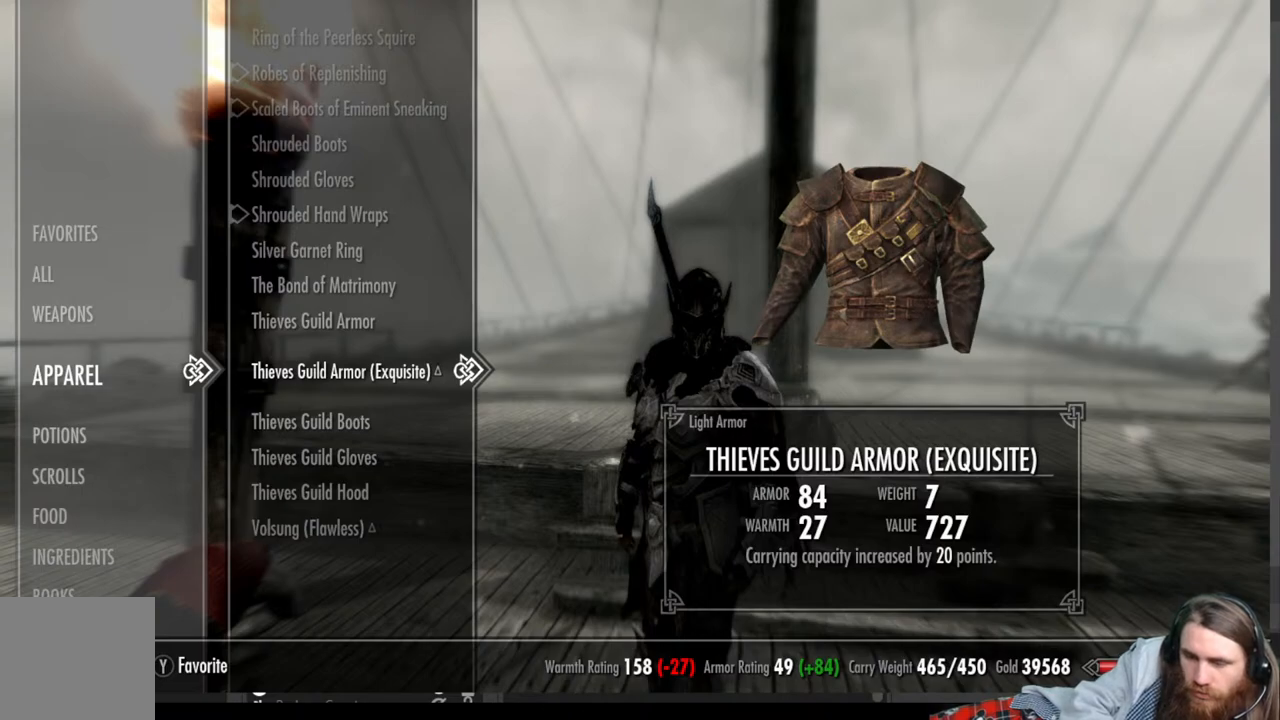
{"buttons": [], "left_stick": "up", "right_stick": "center", "events": [[283, "left_stick", "up"], [383, "DPAD_UP", "down"], [483, "DPAD_UP", "up"]]}
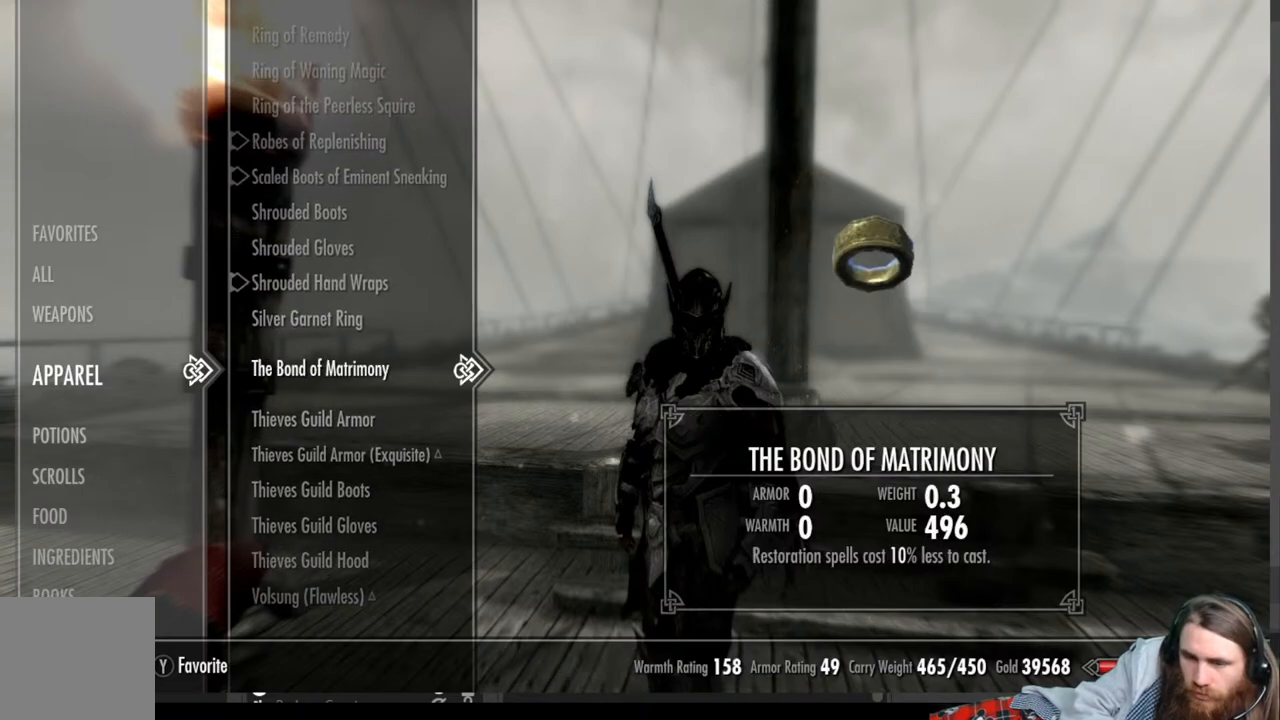
{"buttons": [], "left_stick": "up", "right_stick": "center", "events": [[117, "DPAD_UP", "down"], [183, "DPAD_UP", "up"], [283, "DPAD_UP", "down"], [417, "DPAD_UP", "up"]]}
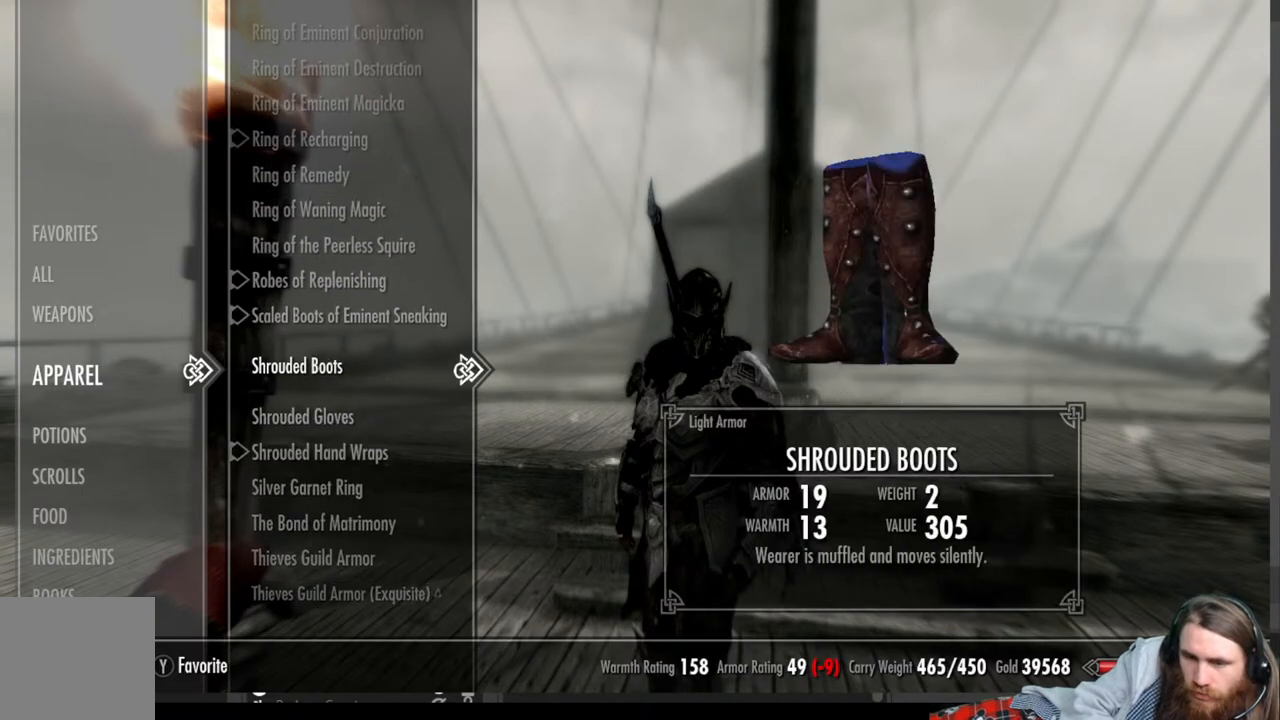
{"buttons": [], "left_stick": "up", "right_stick": "center", "events": [[33, "DPAD_UP", "down"], [150, "DPAD_UP", "up"], [233, "DPAD_UP", "down"], [333, "DPAD_UP", "up"], [417, "DPAD_UP", "down"], [500, "DPAD_UP", "up"]]}
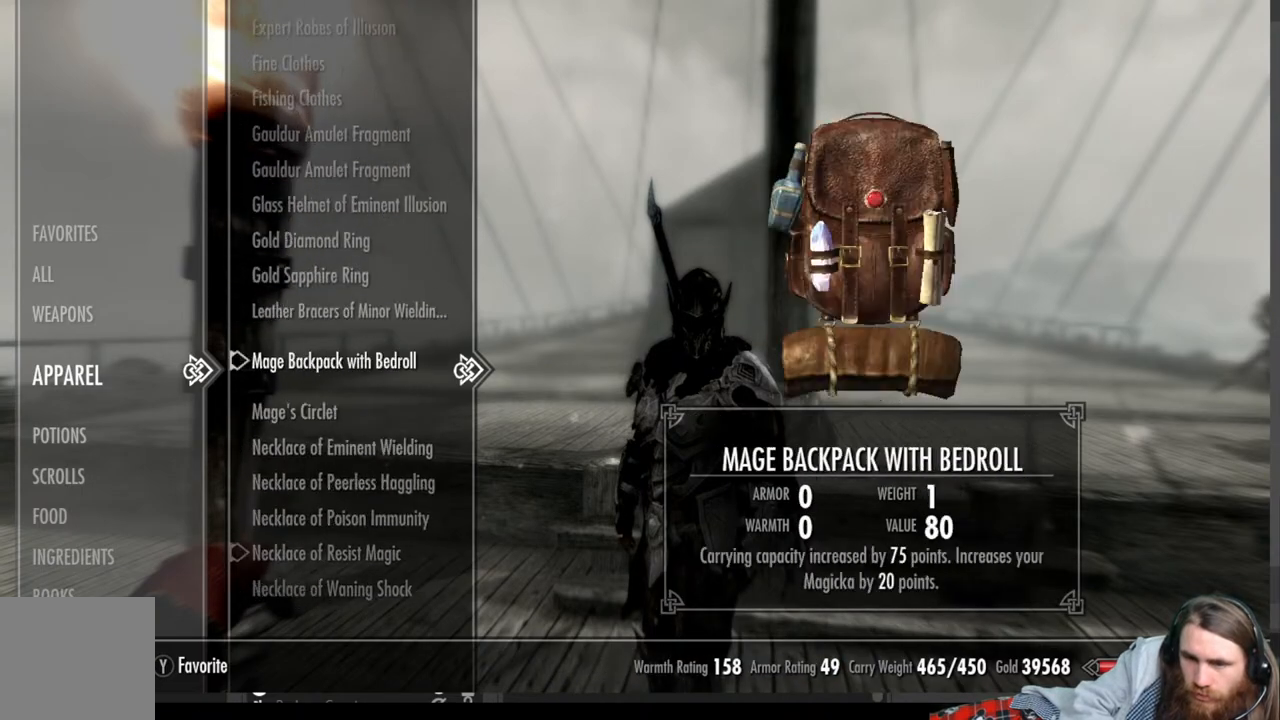
{"buttons": [], "left_stick": "center", "right_stick": "center", "events": [[83, "DPAD_UP", "down"], [183, "DPAD_UP", "up"], [250, "DPAD_UP", "down"], [333, "DPAD_UP", "up"], [467, "left_stick", "center"]]}
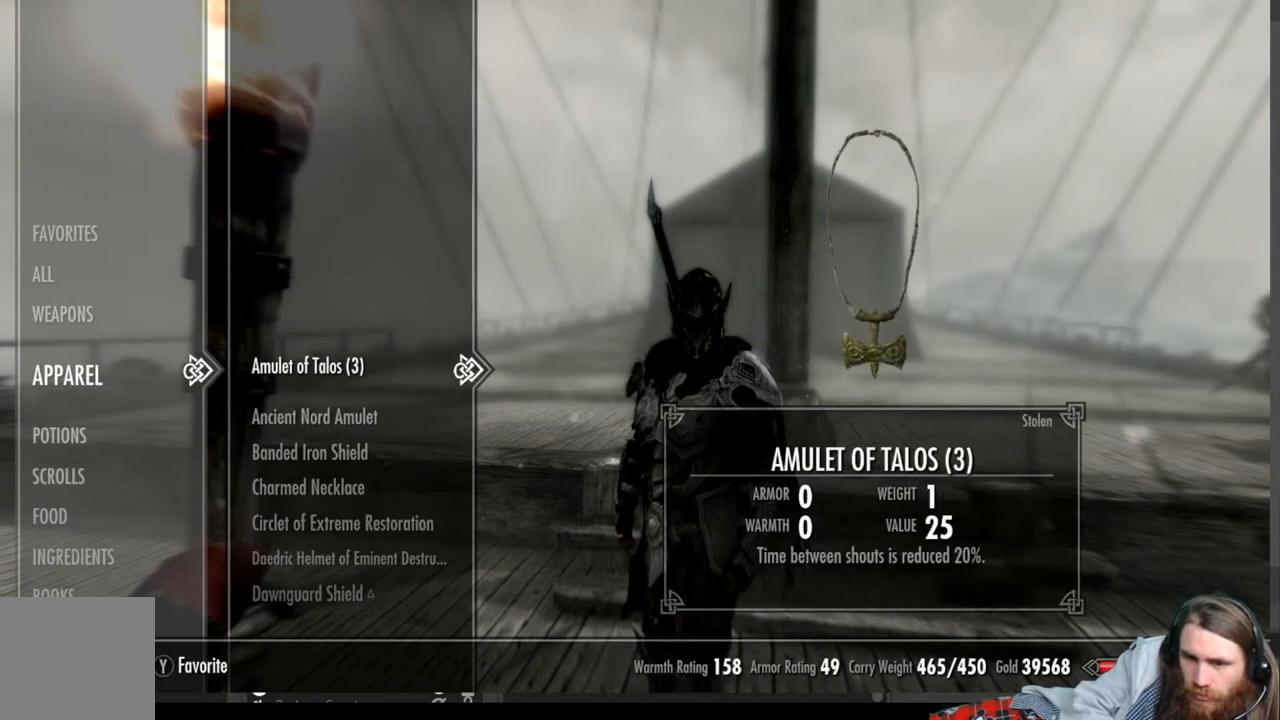
{"buttons": ["DPAD_DOWN"], "left_stick": "center", "right_stick": "center", "events": [[467, "DPAD_DOWN", "down"]]}
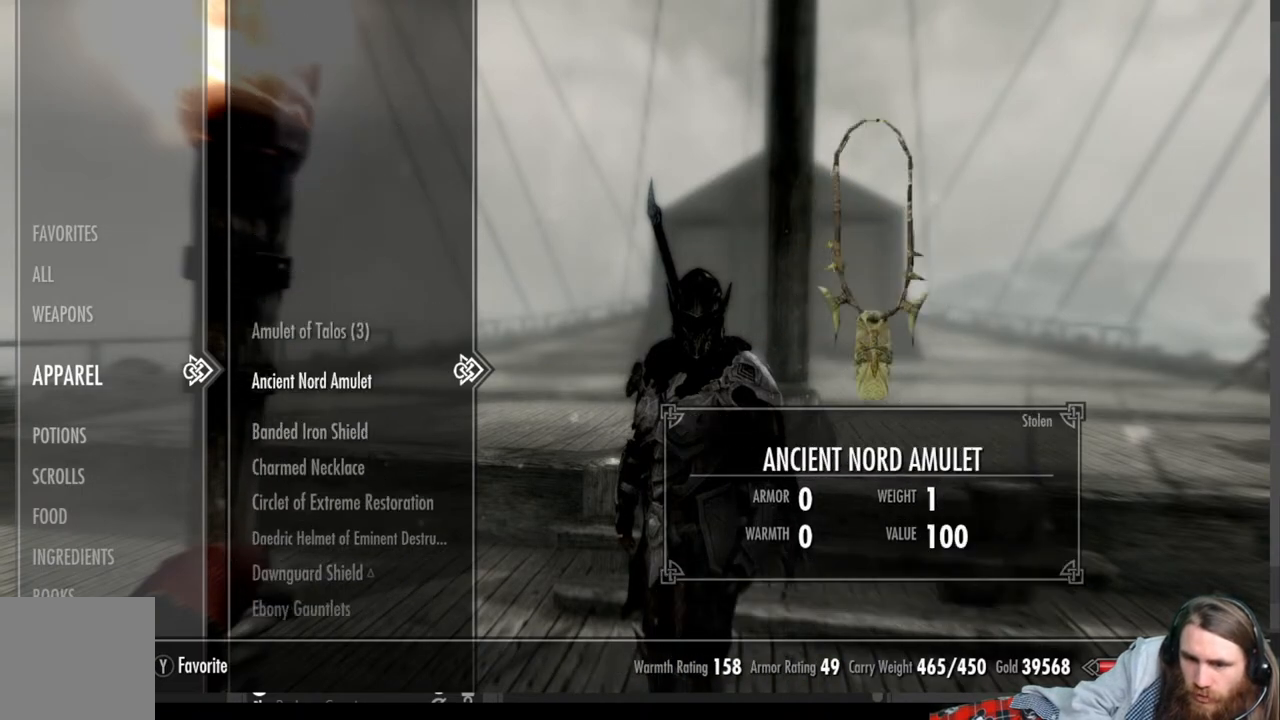
{"buttons": ["DPAD_DOWN"], "left_stick": "center", "right_stick": "center", "events": [[100, "DPAD_DOWN", "up"], [217, "DPAD_DOWN", "down"], [333, "DPAD_DOWN", "up"], [417, "DPAD_DOWN", "down"]]}
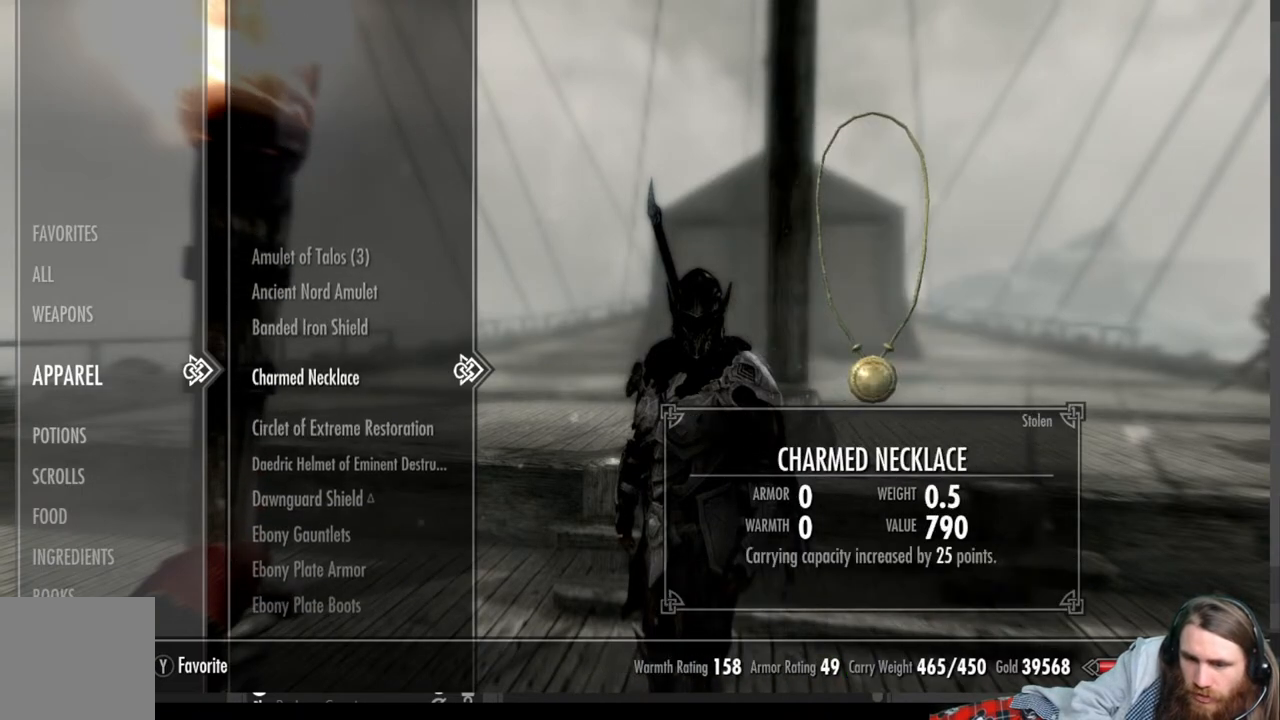
{"buttons": [], "left_stick": "center", "right_stick": "center", "events": [[17, "DPAD_DOWN", "up"], [100, "DPAD_DOWN", "down"], [183, "DPAD_DOWN", "up"], [283, "DPAD_DOWN", "down"], [400, "DPAD_DOWN", "up"]]}
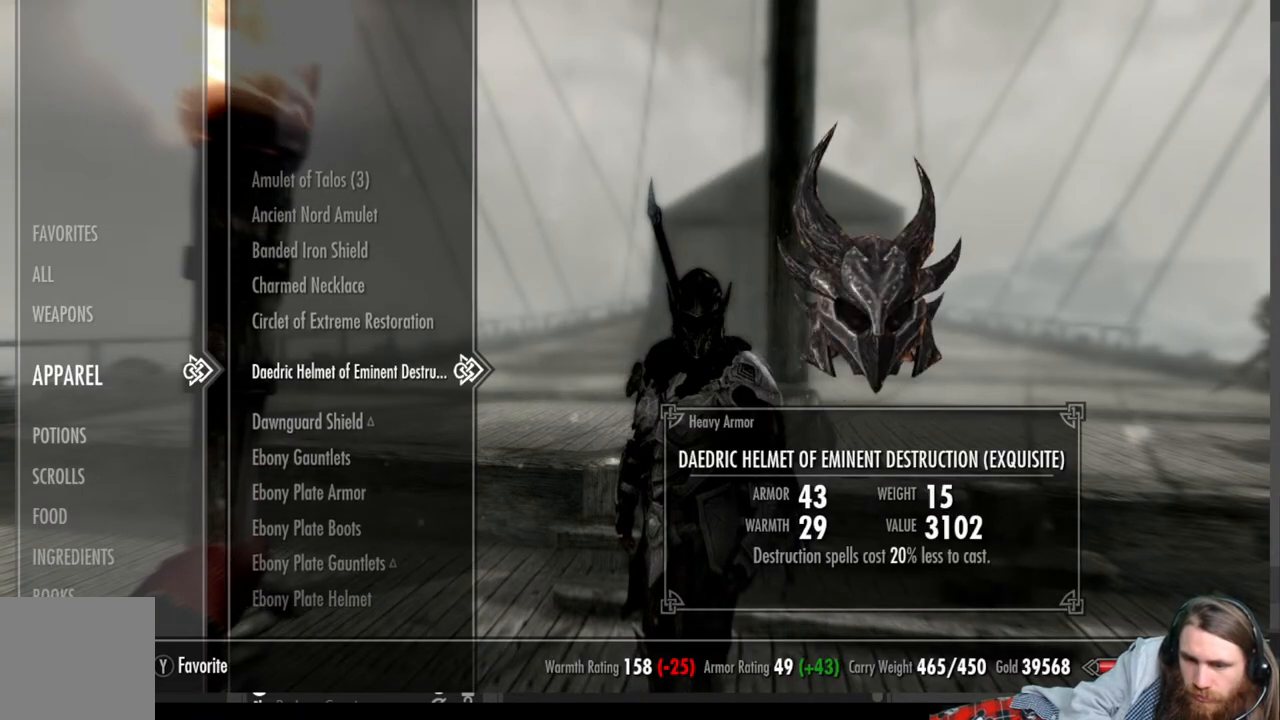
{"buttons": [], "left_stick": "center", "right_stick": "center", "events": []}
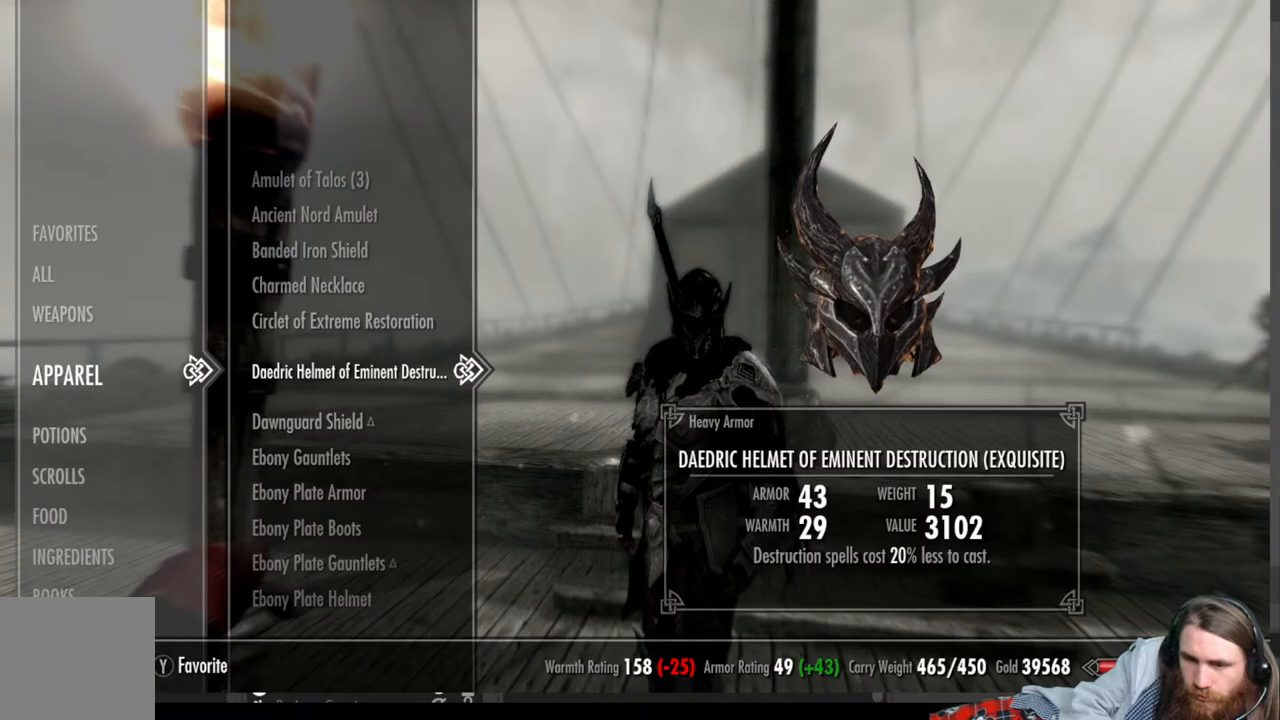
{"buttons": ["DPAD_UP"], "left_stick": "center", "right_stick": "center", "events": [[300, "DPAD_UP", "down"], [383, "DPAD_UP", "up"], [483, "DPAD_UP", "down"]]}
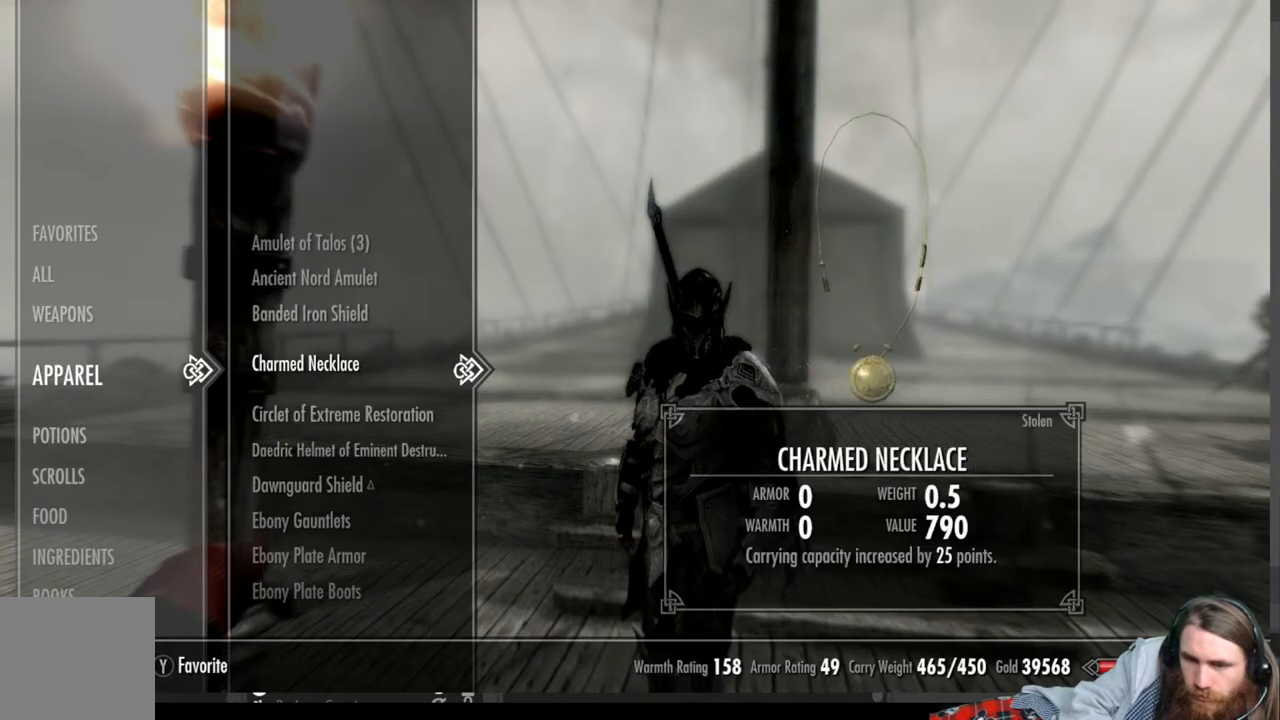
{"buttons": [], "left_stick": "center", "right_stick": "center", "events": [[67, "DPAD_UP", "up"], [317, "A", "down"], [483, "A", "up"]]}
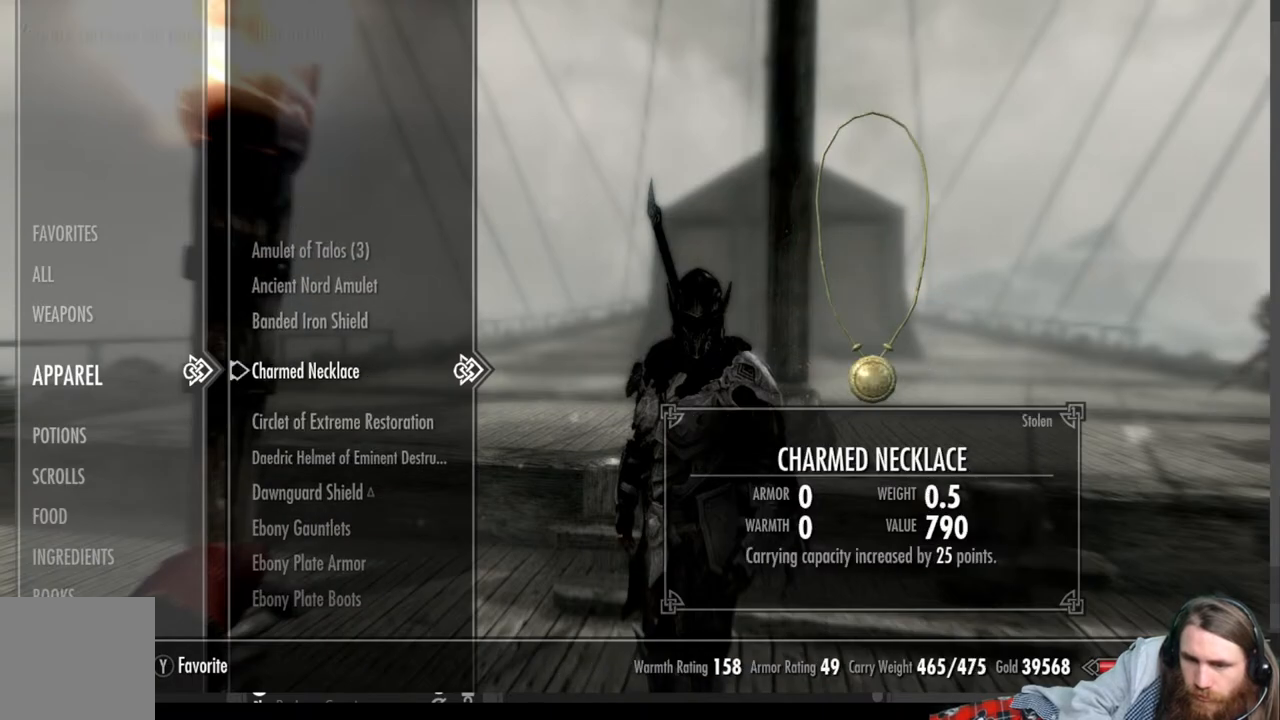
{"buttons": [], "left_stick": "center", "right_stick": "center", "events": []}
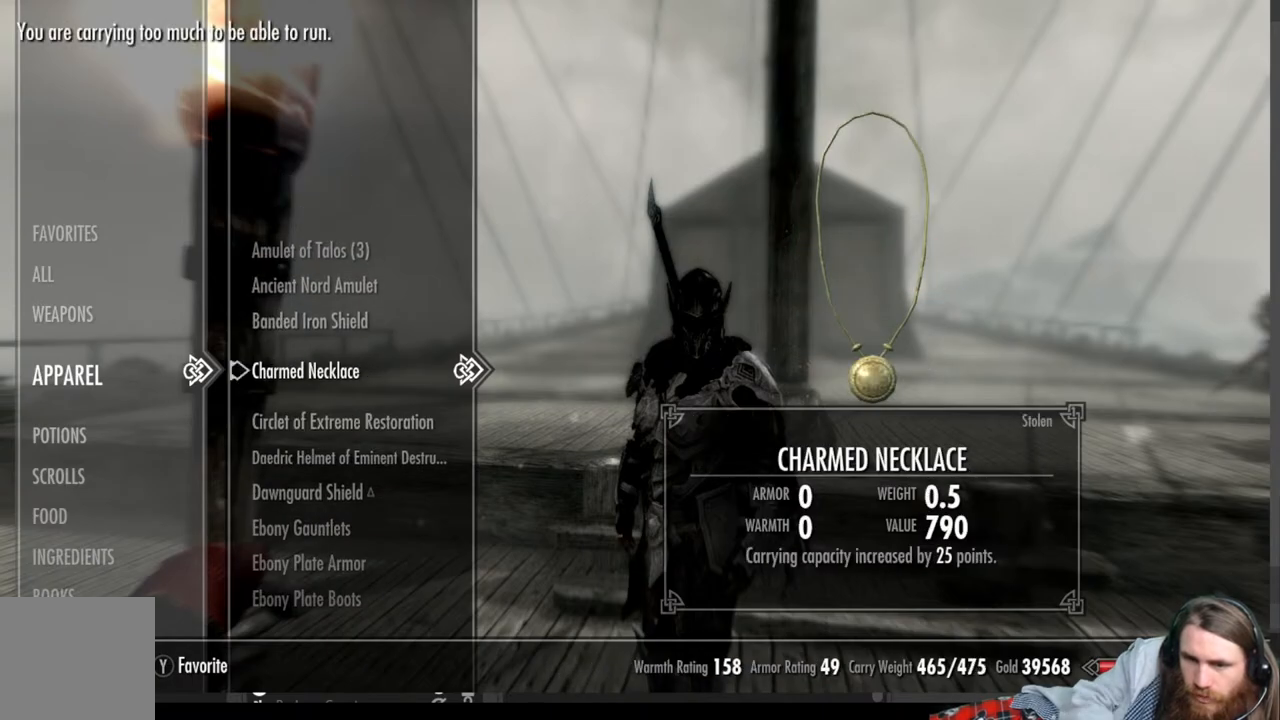
{"buttons": [], "left_stick": "center", "right_stick": "center", "events": []}
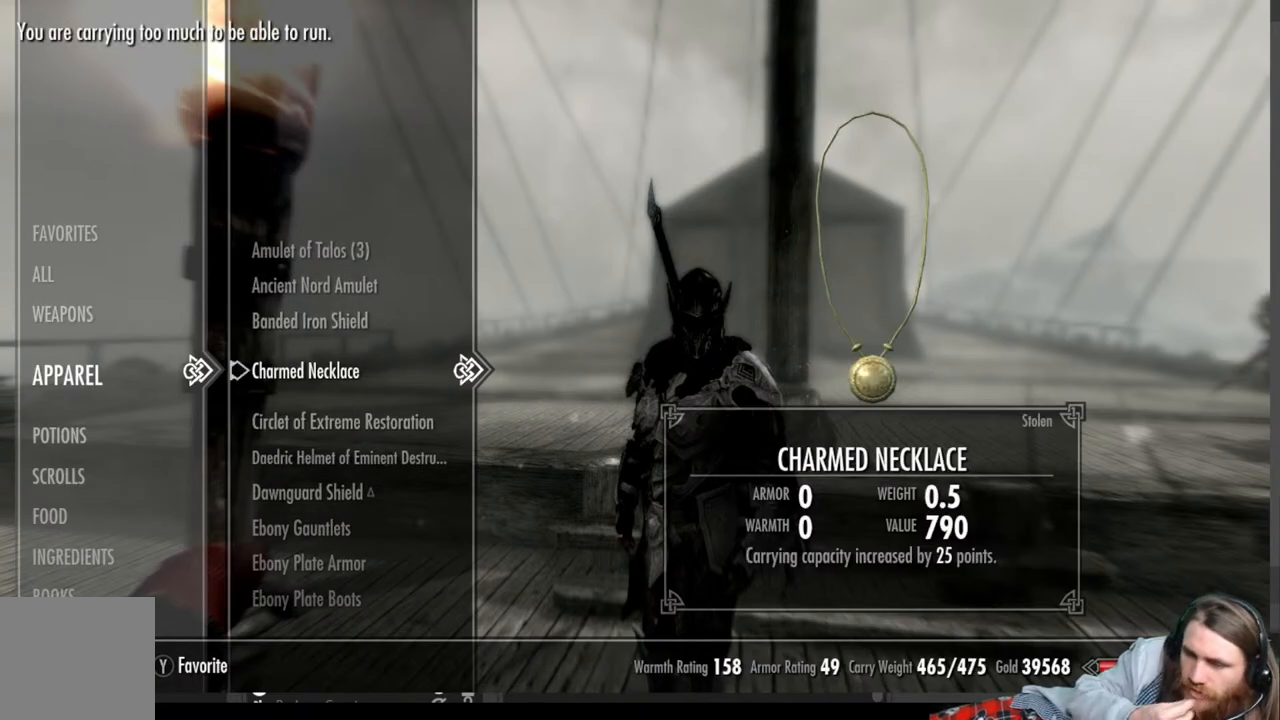
{"buttons": ["B"], "left_stick": "center", "right_stick": "center", "events": [[433, "B", "down"]]}
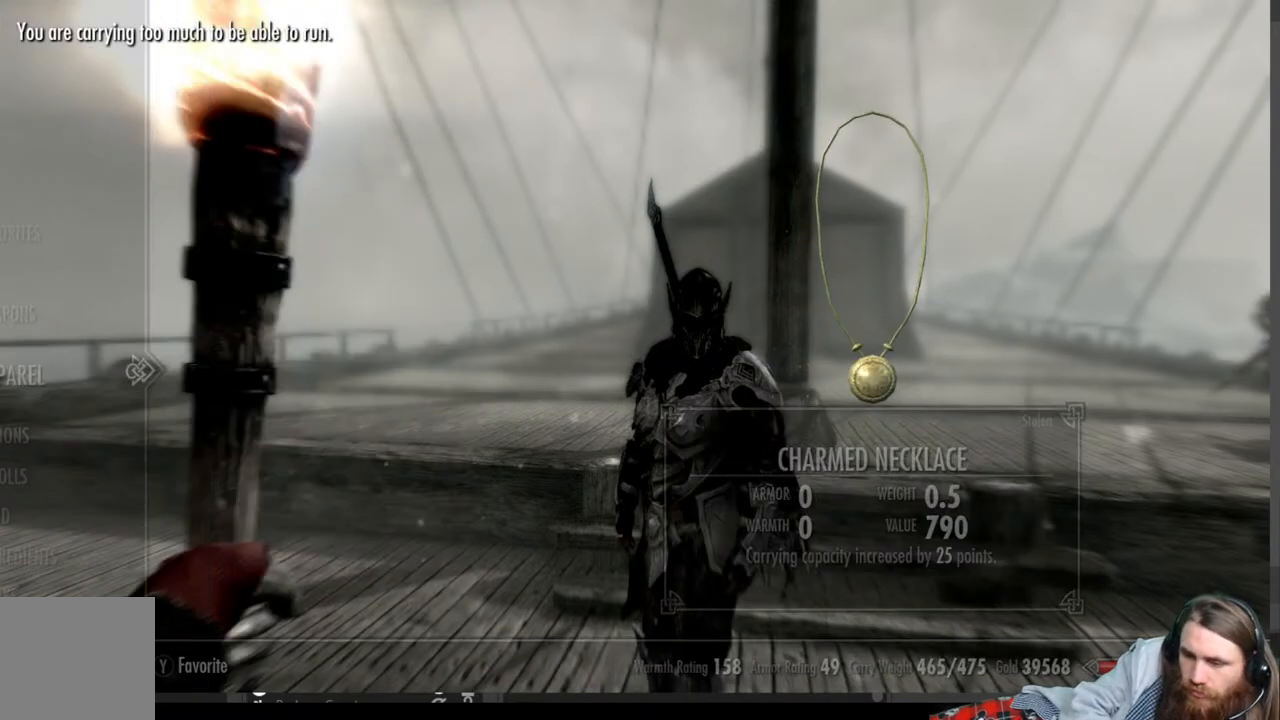
{"buttons": [], "left_stick": "center", "right_stick": "right", "events": [[100, "B", "up"], [483, "right_stick", "right"]]}
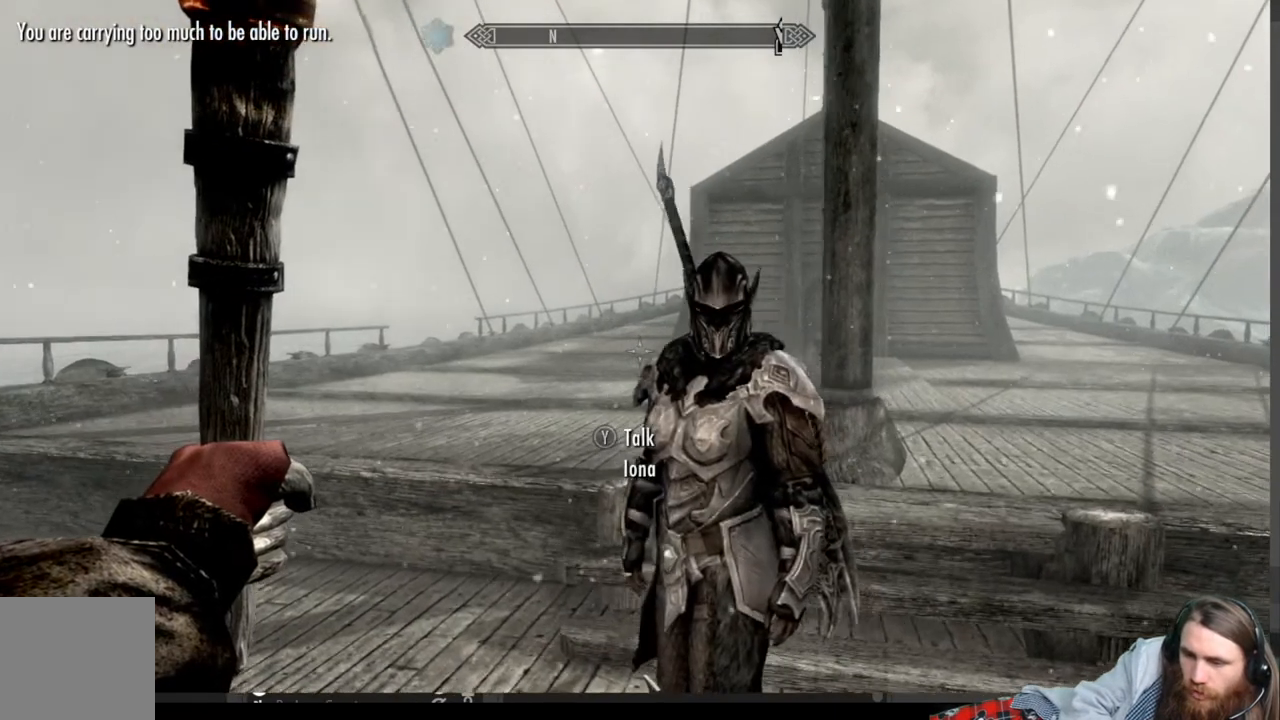
{"buttons": [], "left_stick": "center", "right_stick": "right", "events": []}